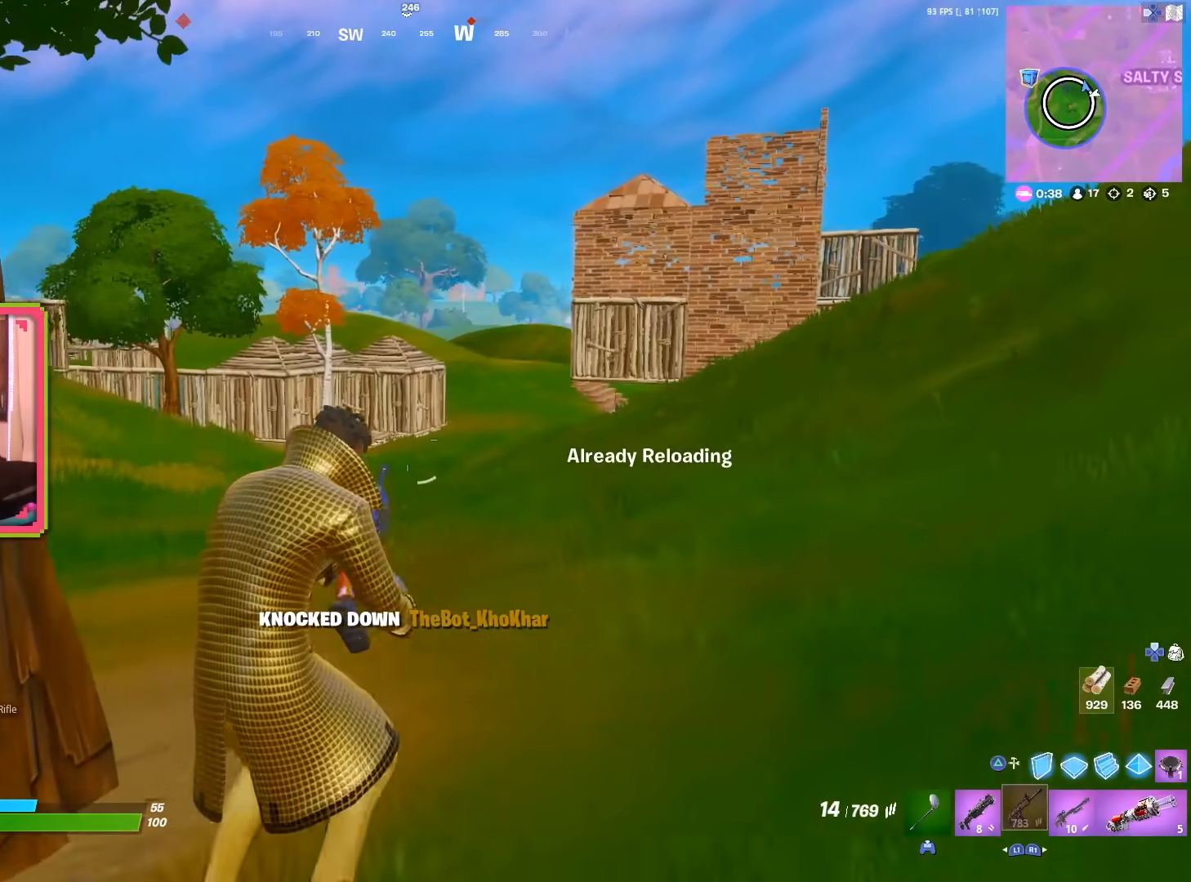
Gameplay with a controller (PlayStation layout); each line is a JSON object with the inputs held at the frame after it. "events" lists button and stick changes between this image and that frame as [ms after this image, input, new state], when the widget could be followed in between.
{"buttons": ["L2", "R2", "DPAD_RIGHT"], "left_stick": "center", "right_stick": "center", "events": [[83, "DPAD_RIGHT", "down"], [83, "L2", "down"], [83, "R2", "down"], [83, "left_stick", "center"], [117, "DPAD_RIGHT", "up"], [217, "DPAD_RIGHT", "down"], [333, "DPAD_RIGHT", "up"], [400, "DPAD_RIGHT", "down"]]}
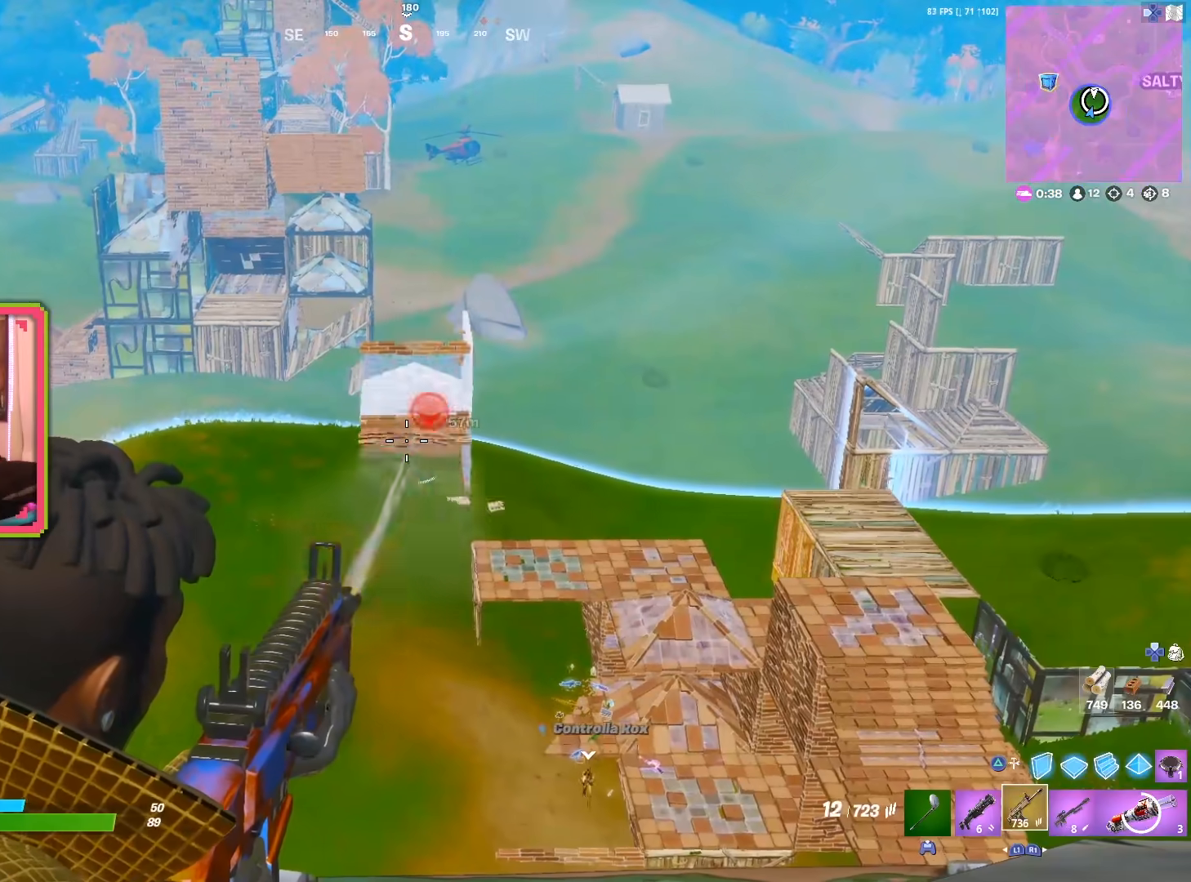
{"buttons": ["L2", "R2"], "left_stick": "center", "right_stick": "center", "events": [[33, "DPAD_RIGHT", "up"], [100, "DPAD_RIGHT", "down"], [217, "DPAD_RIGHT", "up"], [283, "DPAD_RIGHT", "down"], [400, "DPAD_RIGHT", "up"]]}
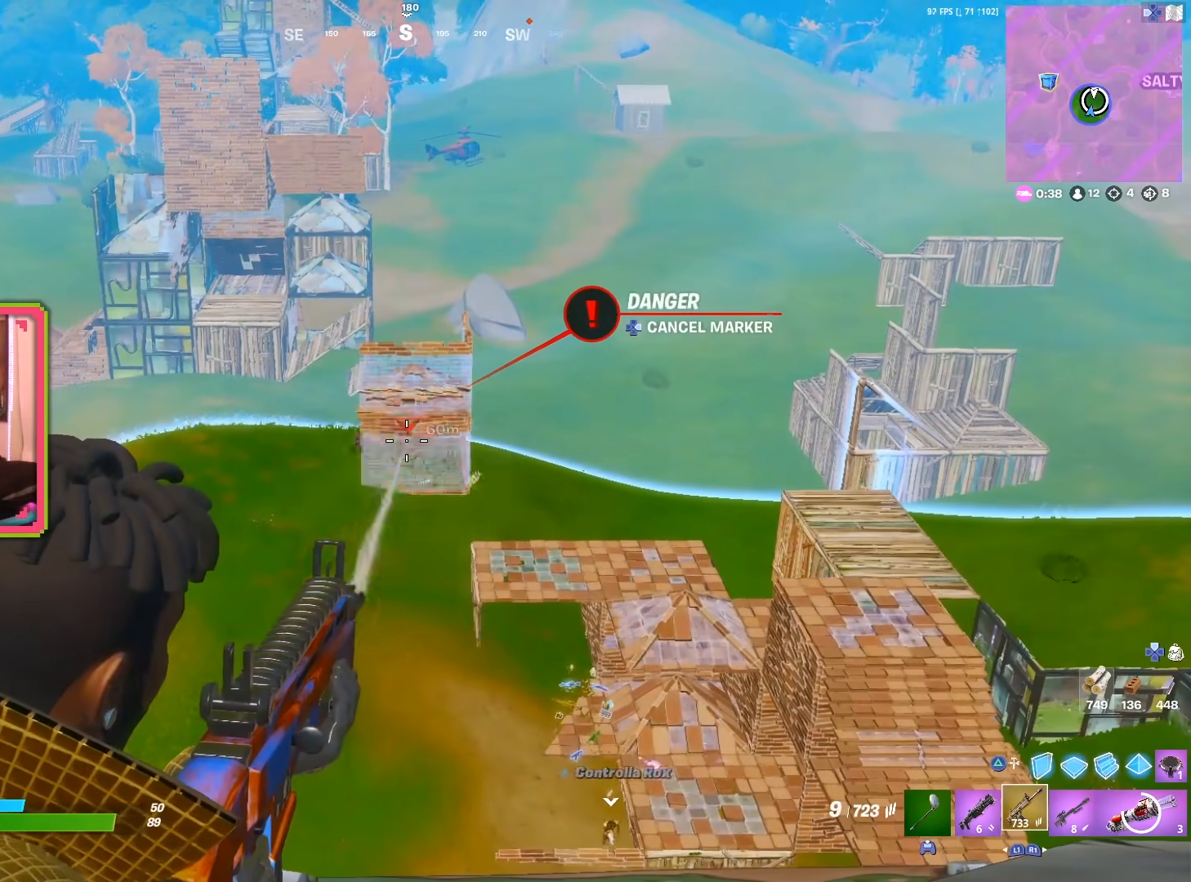
{"buttons": ["L2", "R2"], "left_stick": "center", "right_stick": "center", "events": [[17, "DPAD_RIGHT", "down"], [117, "DPAD_RIGHT", "up"], [200, "DPAD_RIGHT", "down"], [317, "DPAD_RIGHT", "up"]]}
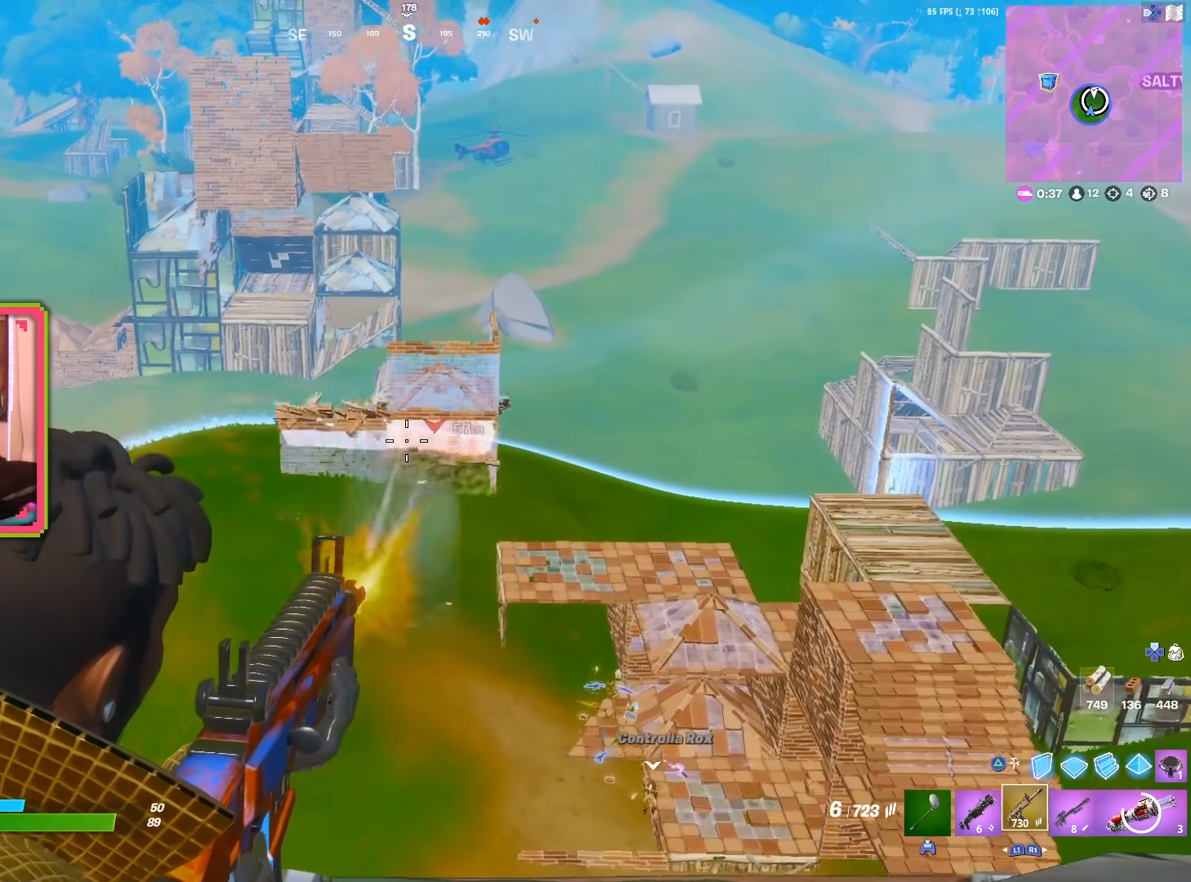
{"buttons": ["L2", "R2"], "left_stick": "center", "right_stick": "center", "events": []}
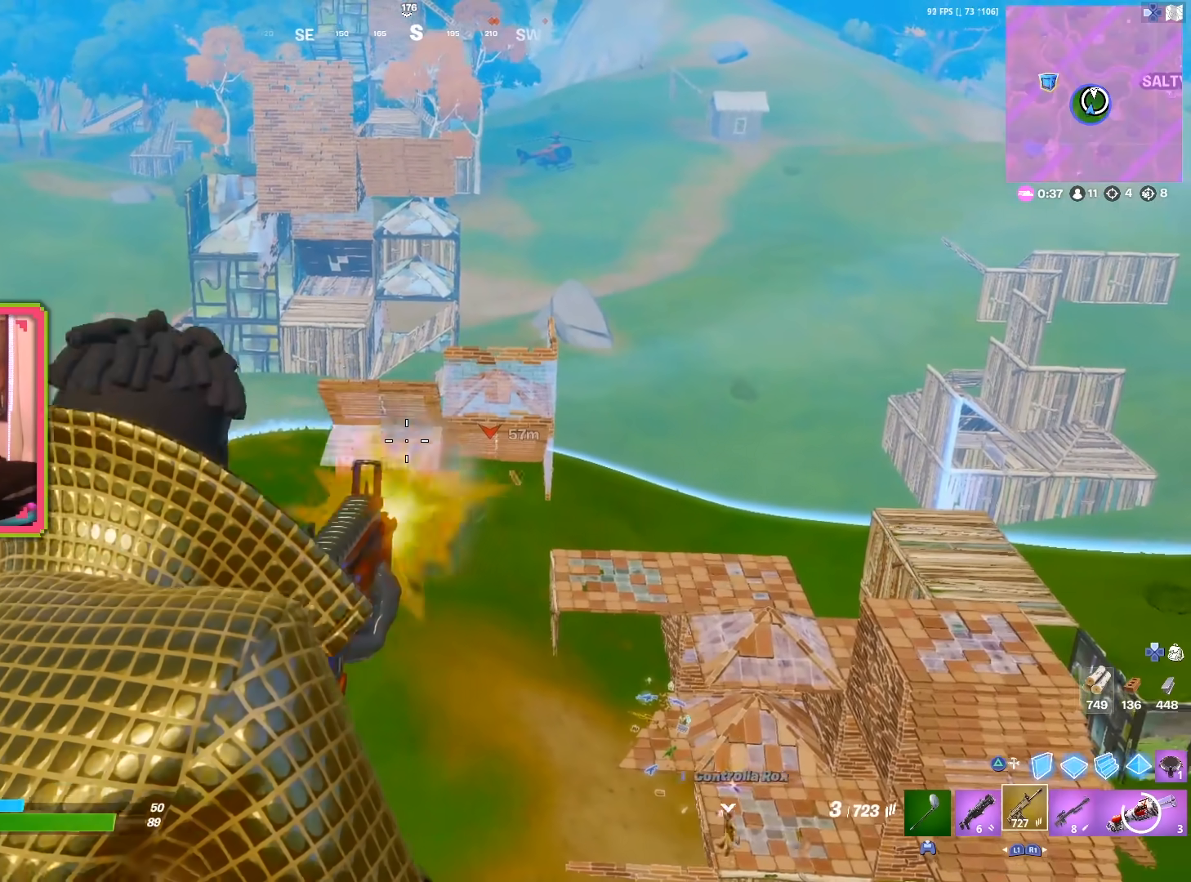
{"buttons": ["L2"], "left_stick": "down-right", "right_stick": "center", "events": [[150, "left_stick", "right"], [233, "left_stick", "center"], [500, "R2", "up"], [500, "left_stick", "down-right"]]}
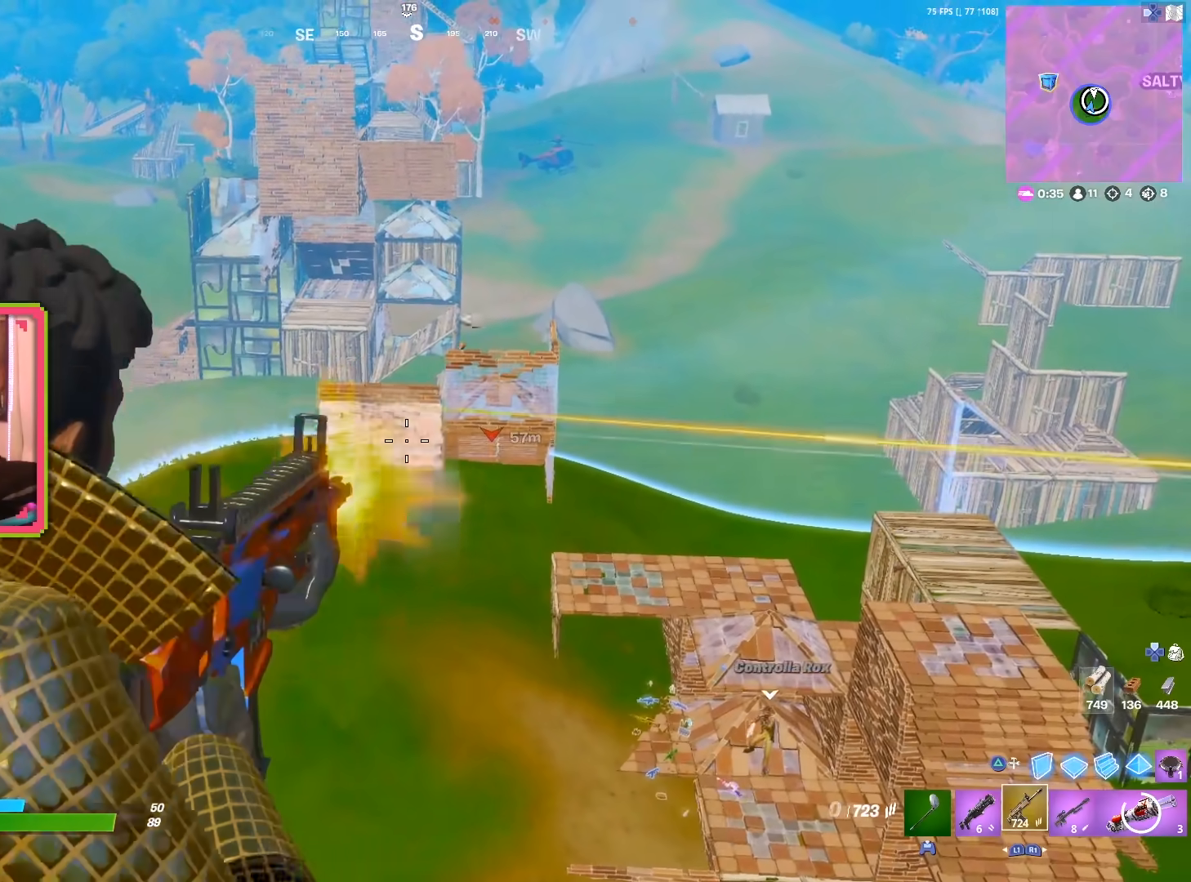
{"buttons": [], "left_stick": "up-right", "right_stick": "center", "events": [[67, "L2", "up"], [83, "SQUARE", "down"], [183, "SQUARE", "up"], [267, "SQUARE", "down"], [367, "SQUARE", "up"], [450, "left_stick", "up-right"]]}
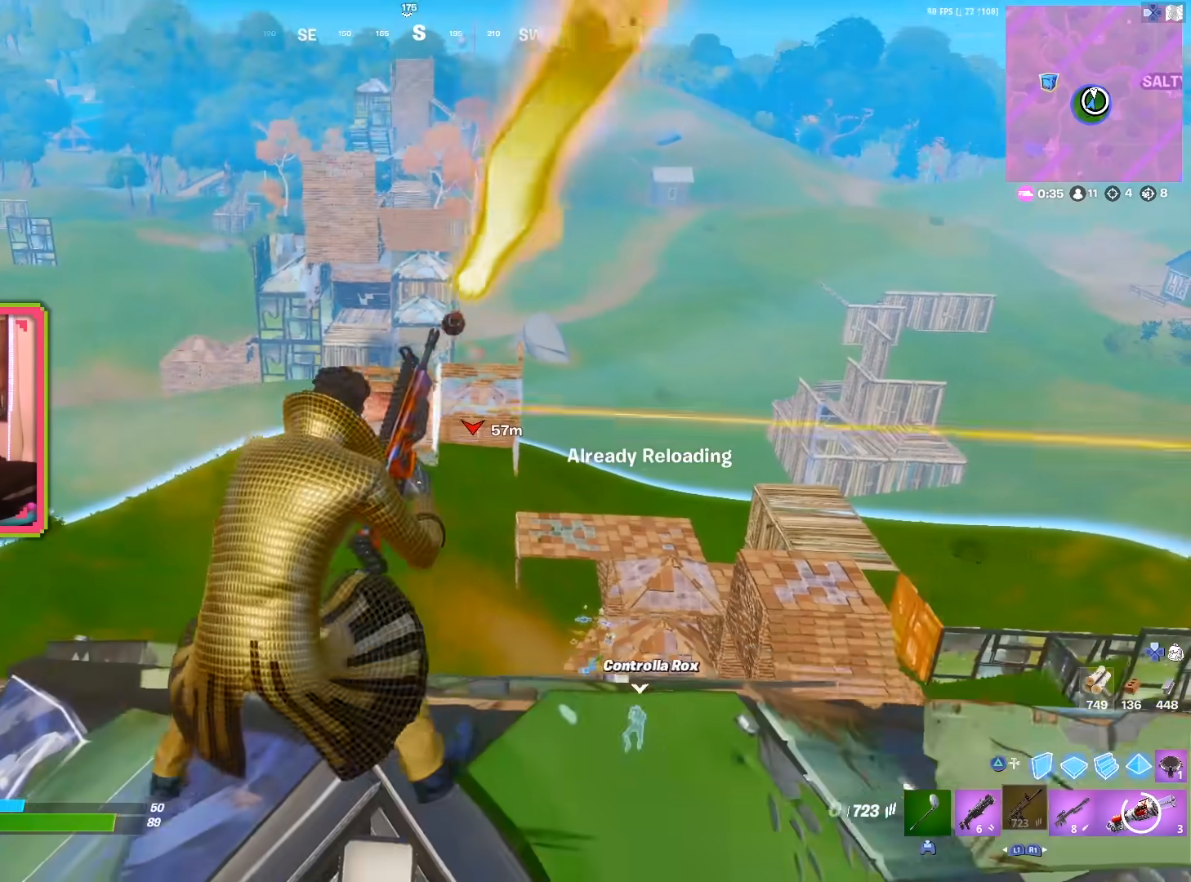
{"buttons": [], "left_stick": "up-right", "right_stick": "center", "events": [[100, "left_stick", "down-right"], [200, "left_stick", "up-right"], [400, "left_stick", "up"], [500, "left_stick", "up-right"]]}
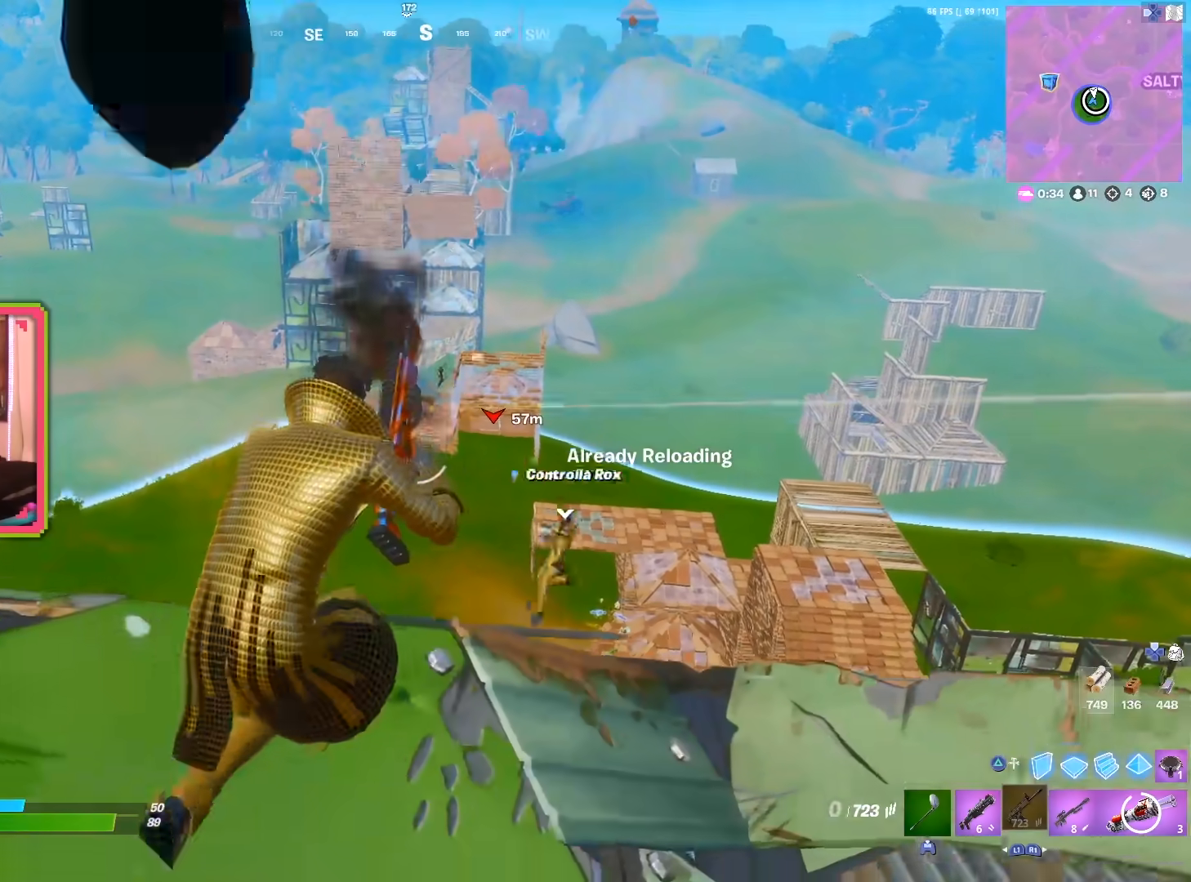
{"buttons": ["L2"], "left_stick": "left", "right_stick": "center", "events": [[183, "left_stick", "up-left"], [267, "left_stick", "left"], [350, "L2", "down"]]}
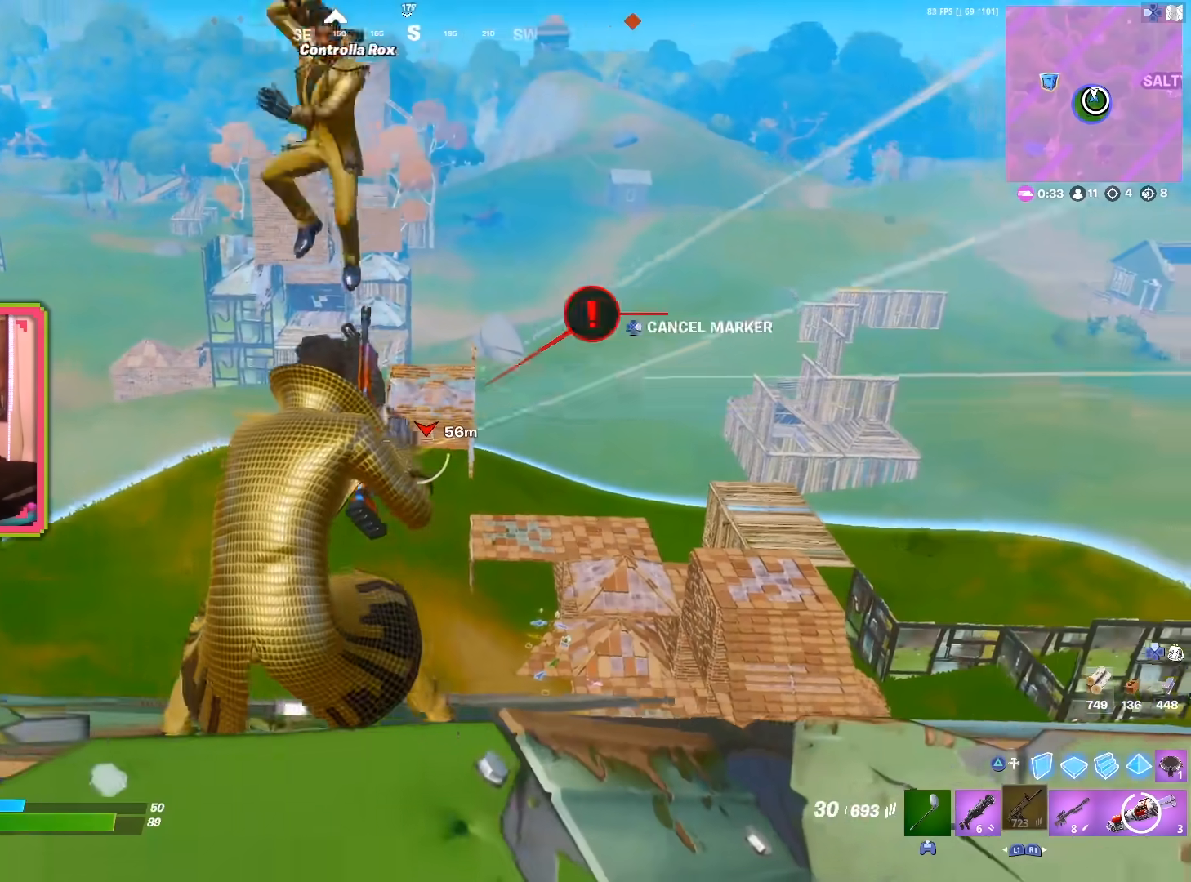
{"buttons": ["L2", "R2"], "left_stick": "up-right", "right_stick": "center", "events": [[150, "R2", "down"], [267, "left_stick", "up-left"], [450, "left_stick", "up-right"]]}
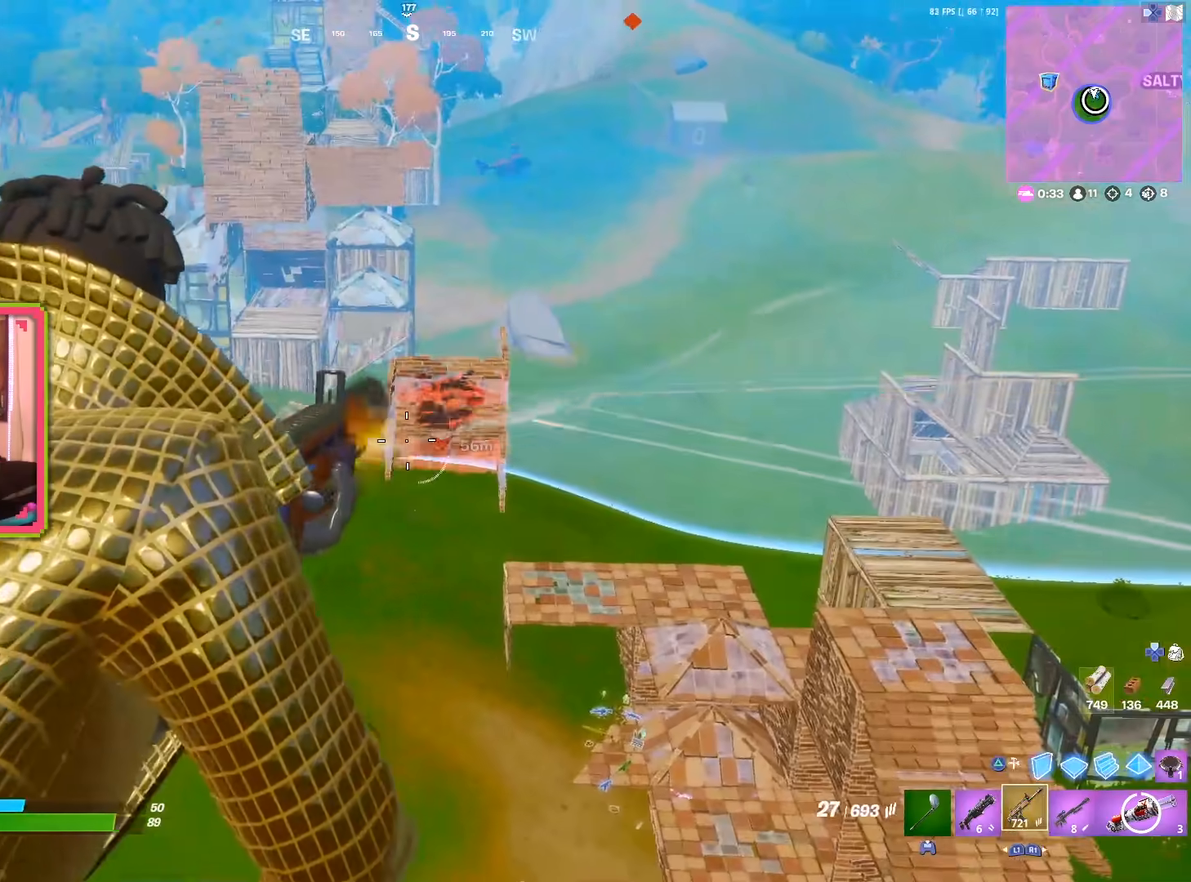
{"buttons": ["L2", "R2"], "left_stick": "left", "right_stick": "center", "events": [[17, "left_stick", "down-right"], [67, "left_stick", "down-left"], [200, "left_stick", "center"], [250, "left_stick", "right"], [350, "left_stick", "down"], [400, "left_stick", "left"]]}
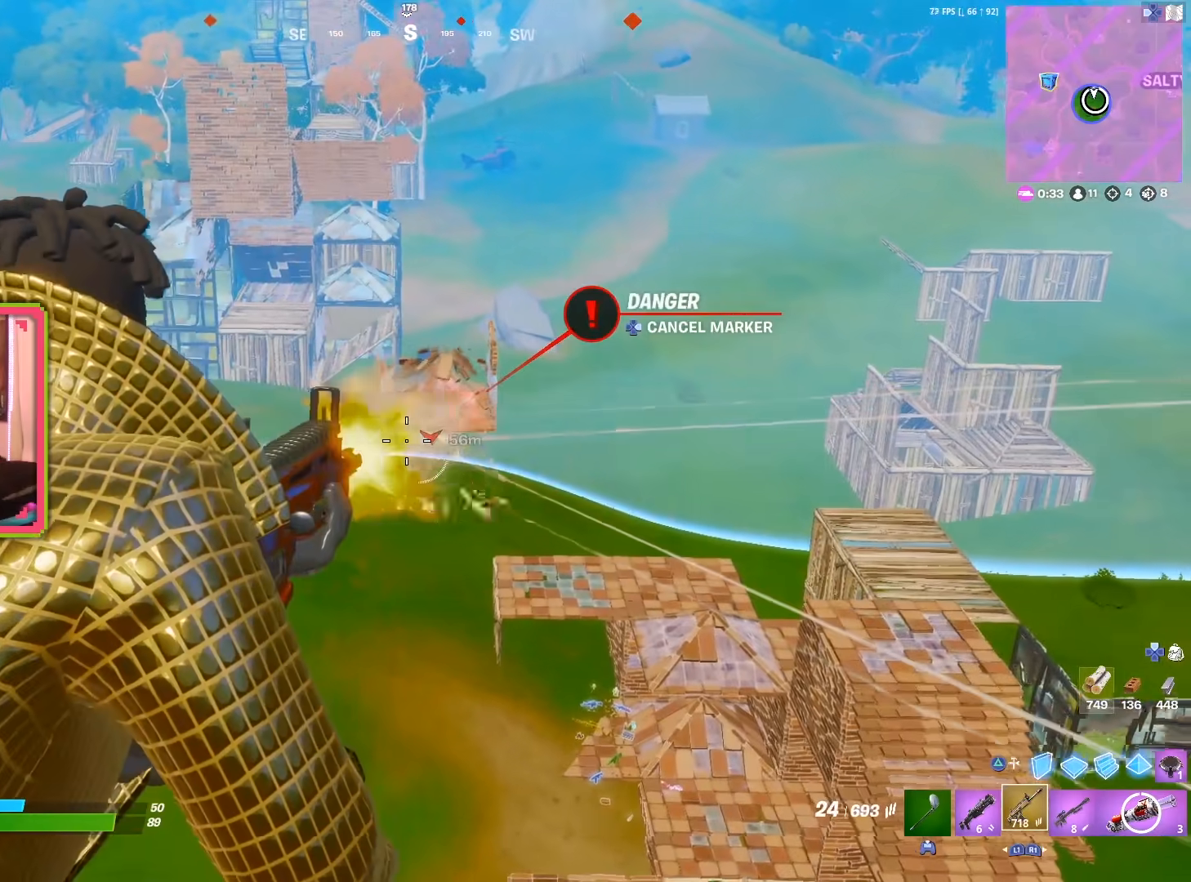
{"buttons": ["L2", "R2"], "left_stick": "center", "right_stick": "center", "events": [[33, "left_stick", "center"], [117, "left_stick", "right"], [167, "left_stick", "center"], [217, "left_stick", "left"], [350, "left_stick", "center"]]}
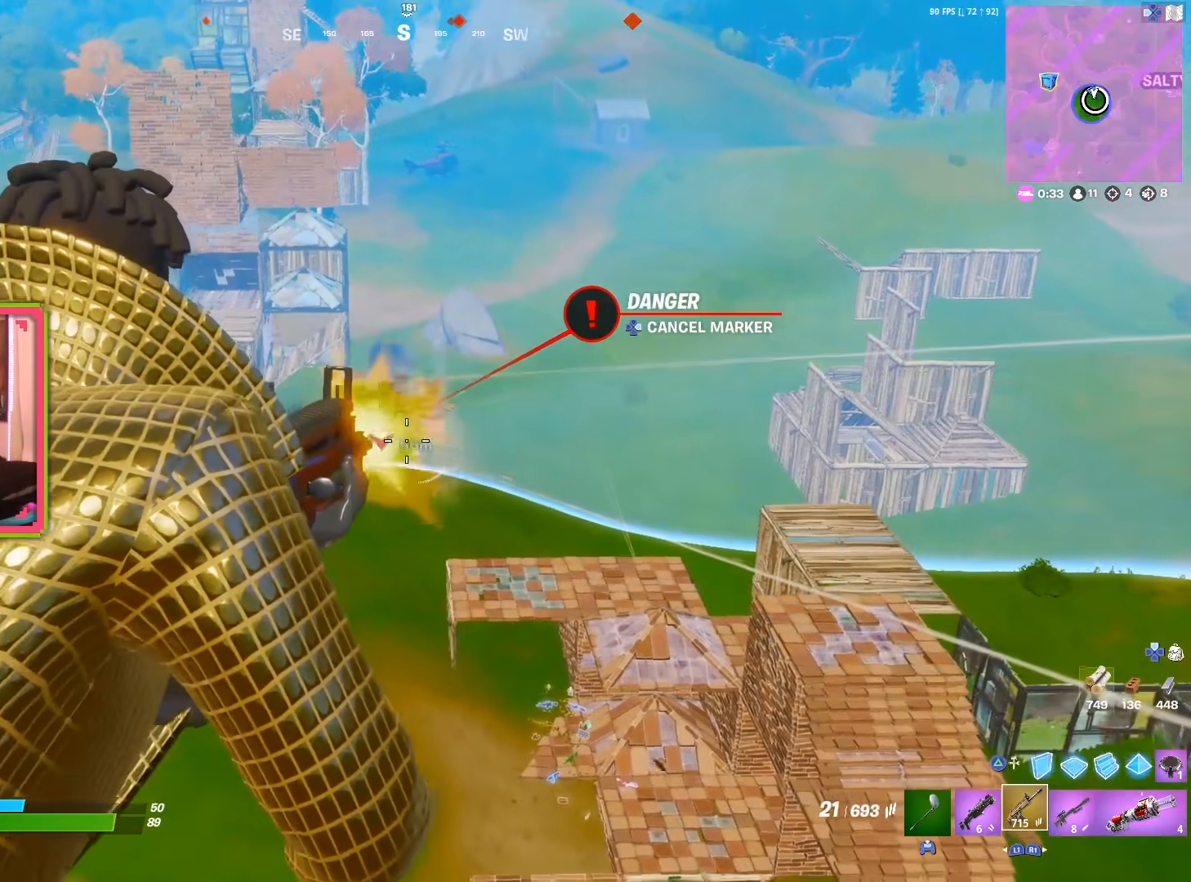
{"buttons": ["L2", "R2"], "left_stick": "center", "right_stick": "center", "events": [[33, "left_stick", "left"], [183, "left_stick", "center"], [333, "left_stick", "left"], [433, "left_stick", "center"]]}
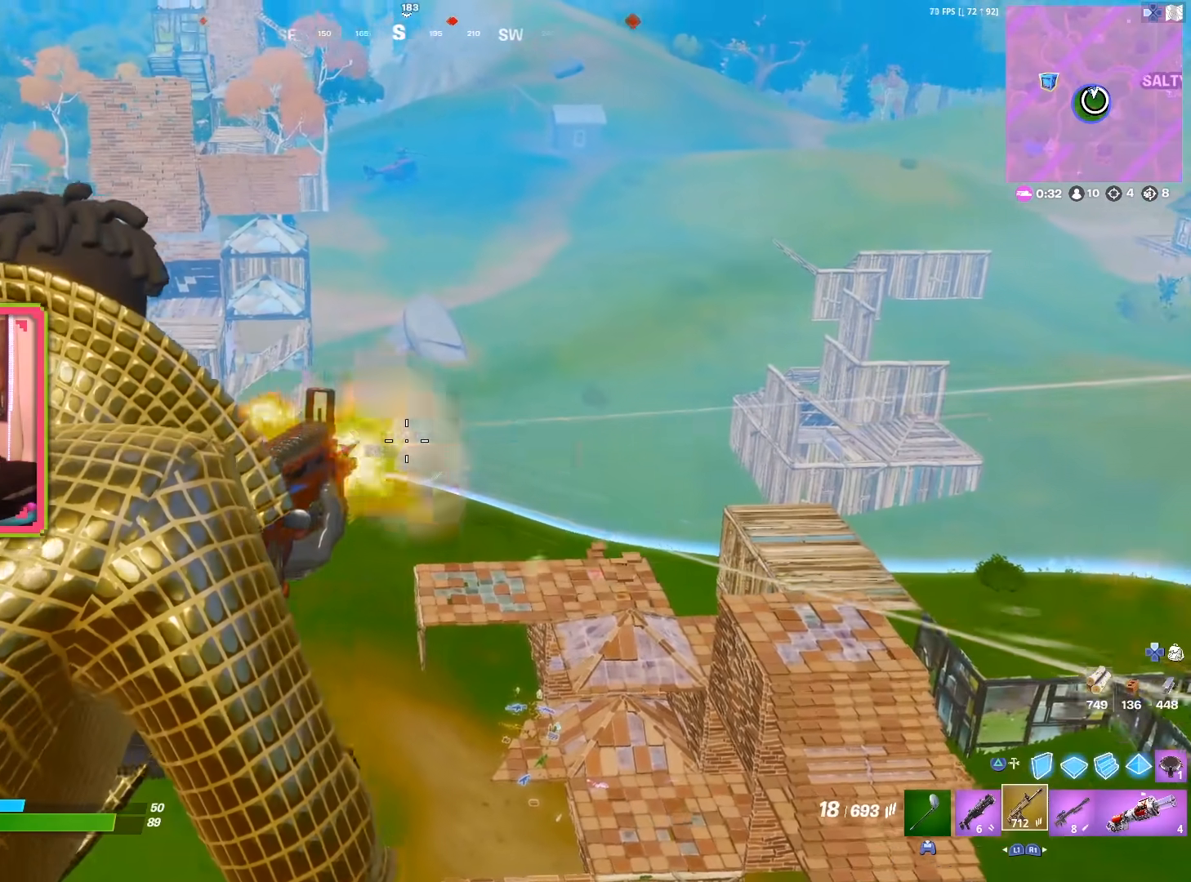
{"buttons": ["L2", "R2"], "left_stick": "right", "right_stick": "center", "events": [[33, "left_stick", "right"], [100, "left_stick", "center"], [150, "left_stick", "left"], [367, "left_stick", "center"], [417, "left_stick", "right"]]}
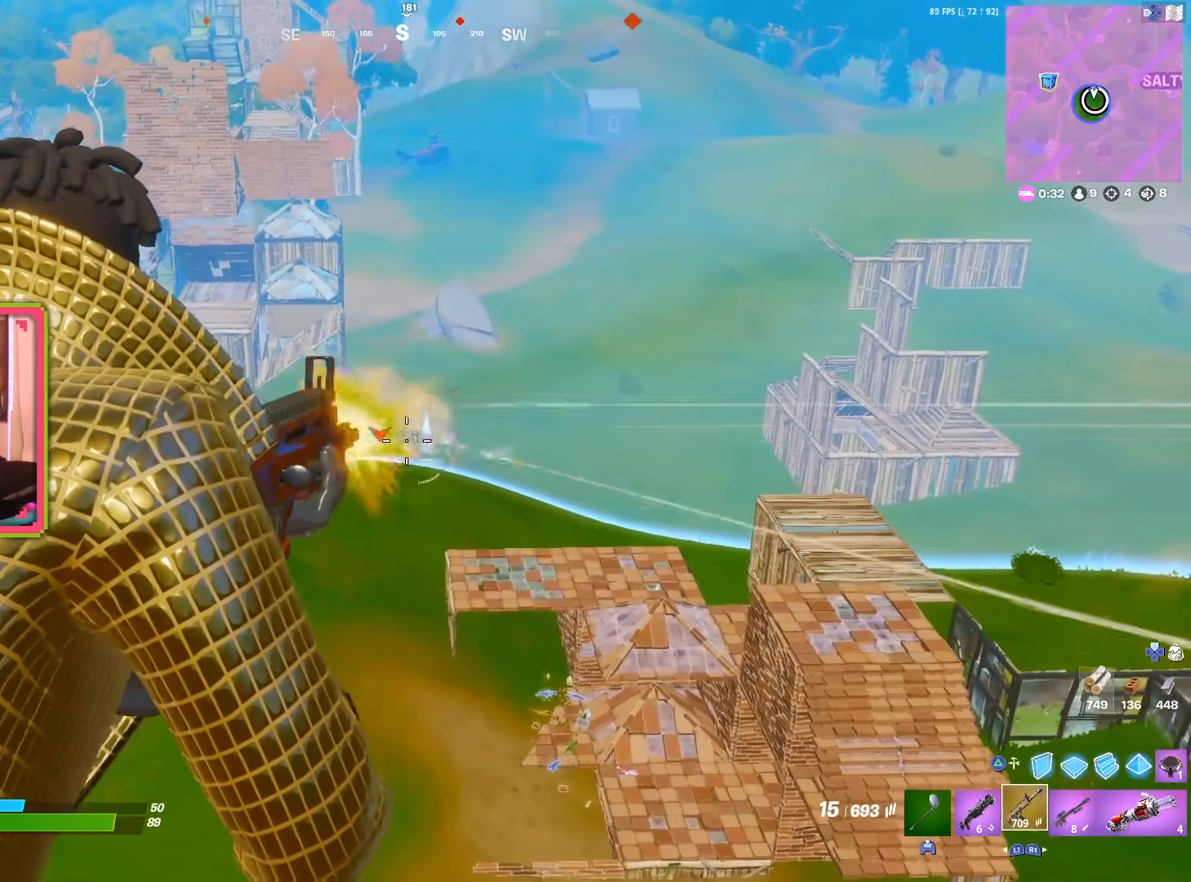
{"buttons": ["L2", "R2"], "left_stick": "left", "right_stick": "center", "events": [[83, "left_stick", "center"], [417, "left_stick", "left"]]}
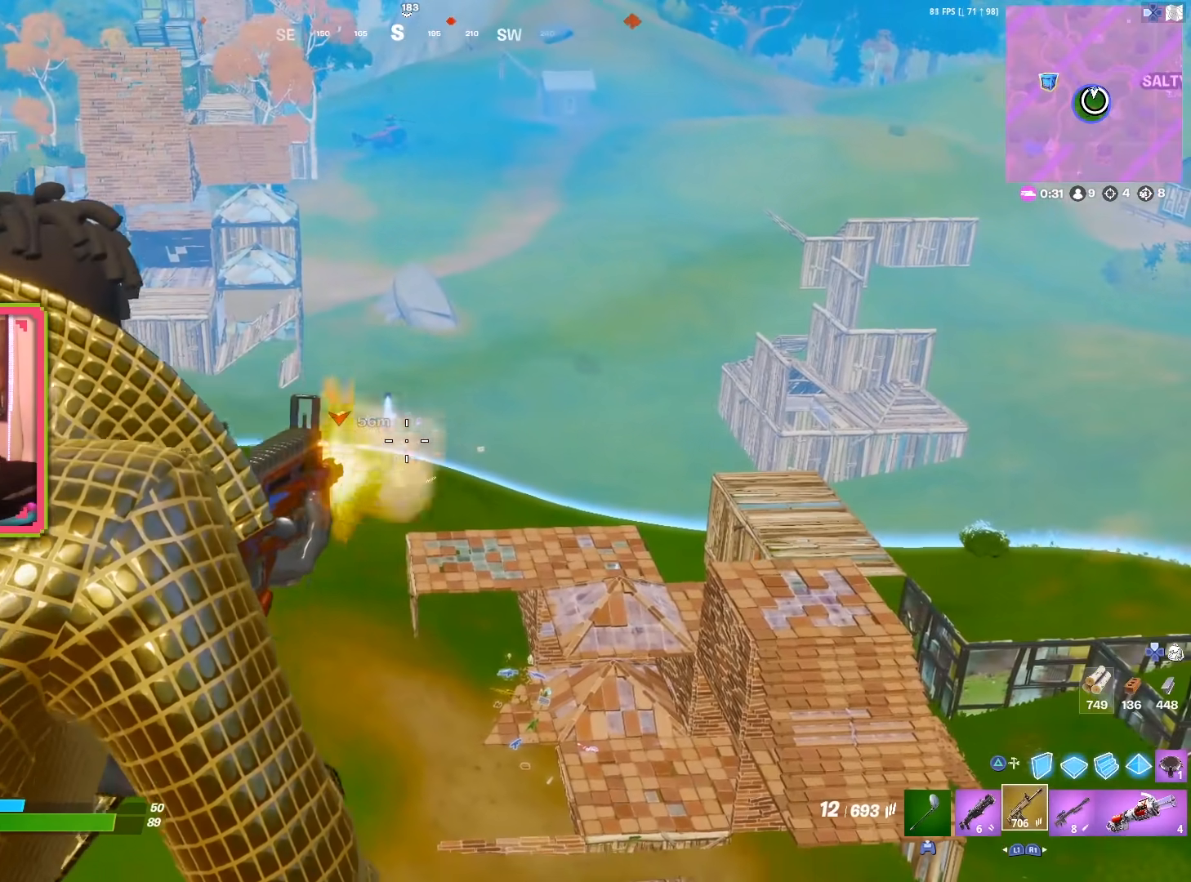
{"buttons": [], "left_stick": "right", "right_stick": "down-right", "events": [[100, "left_stick", "down"], [133, "R1", "down"], [150, "left_stick", "right"], [217, "L2", "up"], [233, "R2", "up"], [267, "R1", "up"], [433, "right_stick", "down-right"]]}
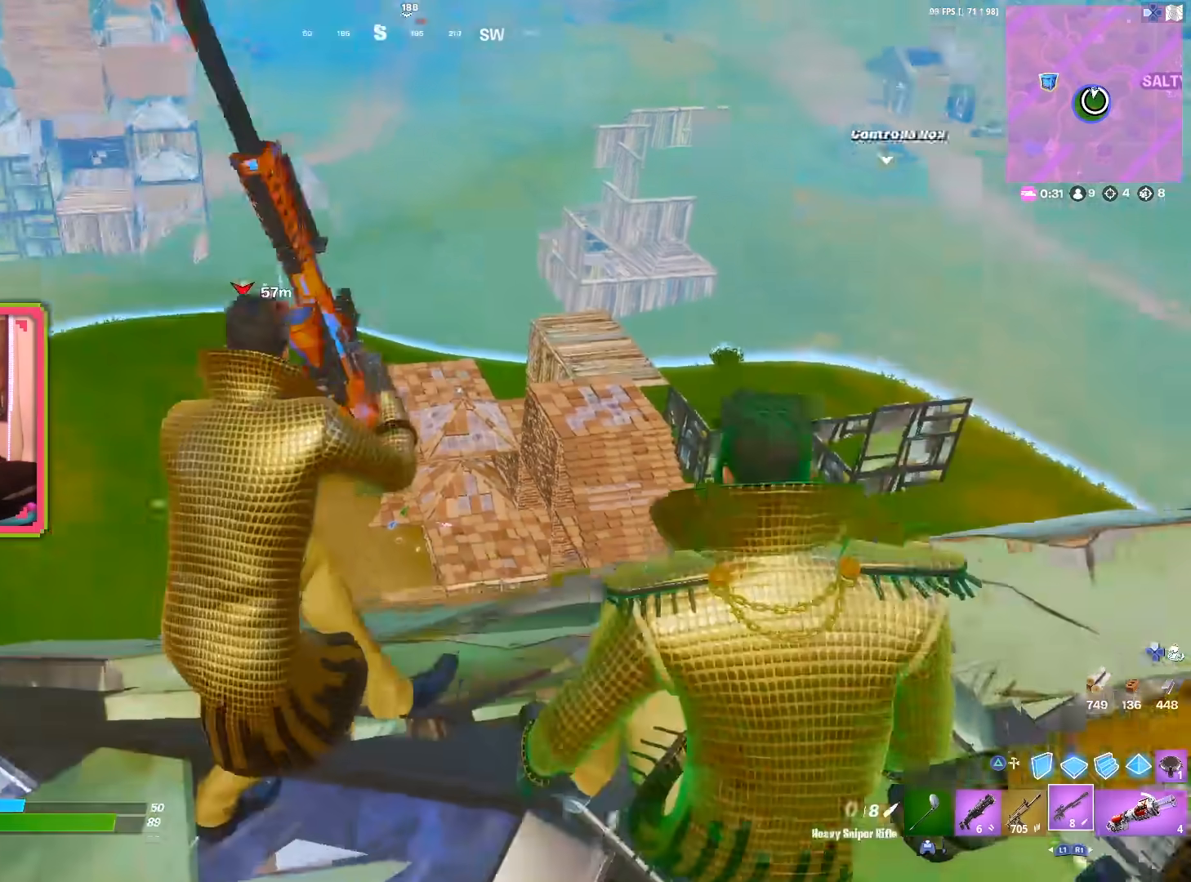
{"buttons": [], "left_stick": "right", "right_stick": "center", "events": [[150, "right_stick", "center"], [183, "SQUARE", "down"], [267, "SQUARE", "up"], [367, "SQUARE", "down"], [450, "SQUARE", "up"]]}
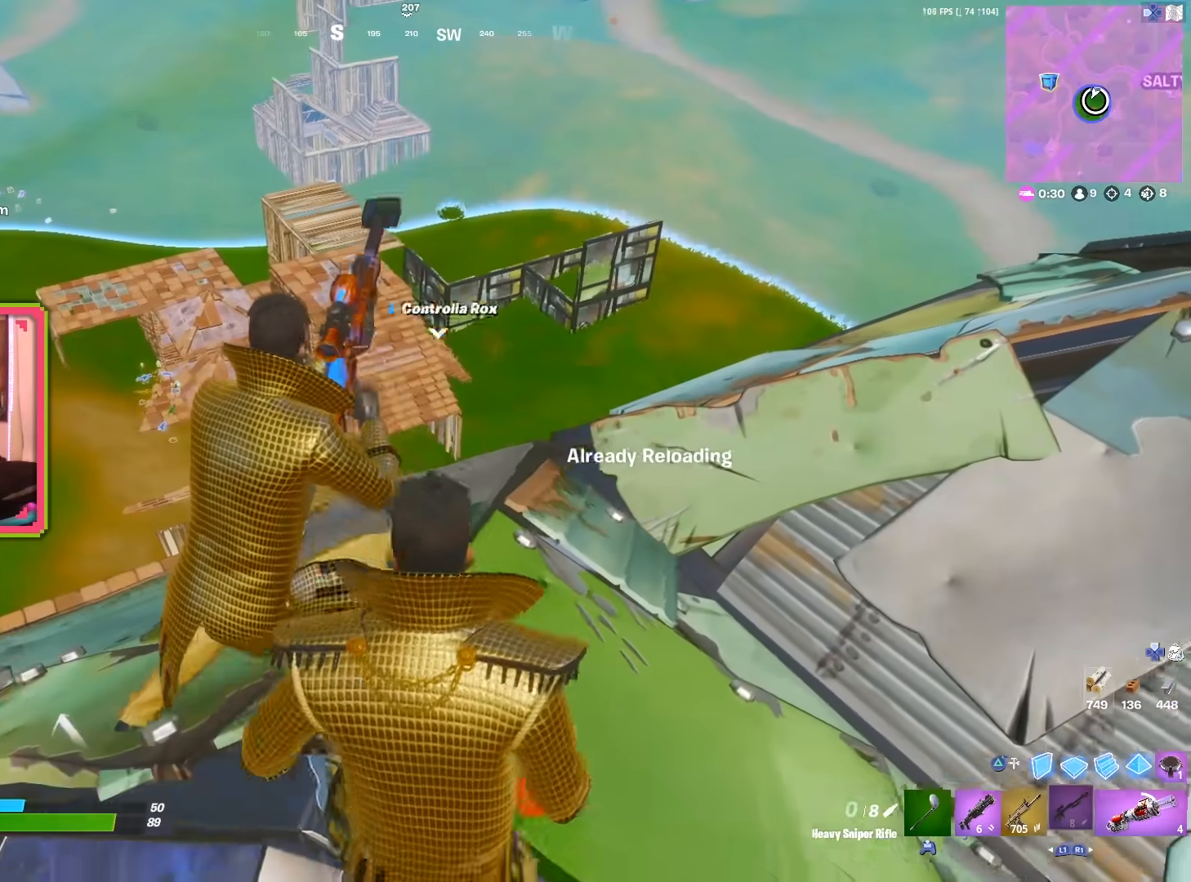
{"buttons": [], "left_stick": "up-right", "right_stick": "center", "events": [[83, "R3", "down"], [183, "R3", "up"], [183, "left_stick", "up-right"]]}
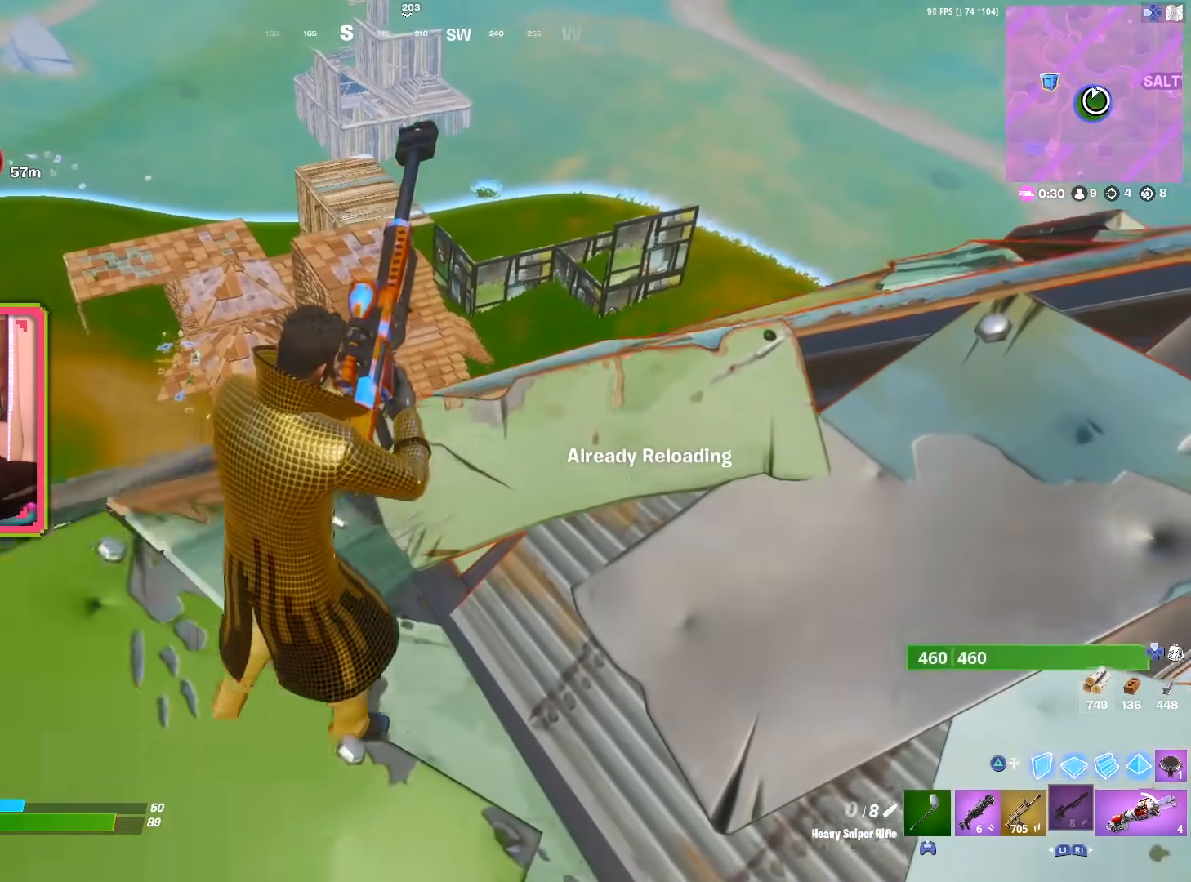
{"buttons": [], "left_stick": "center", "right_stick": "center", "events": [[283, "R3", "down"], [417, "R3", "up"], [500, "left_stick", "center"]]}
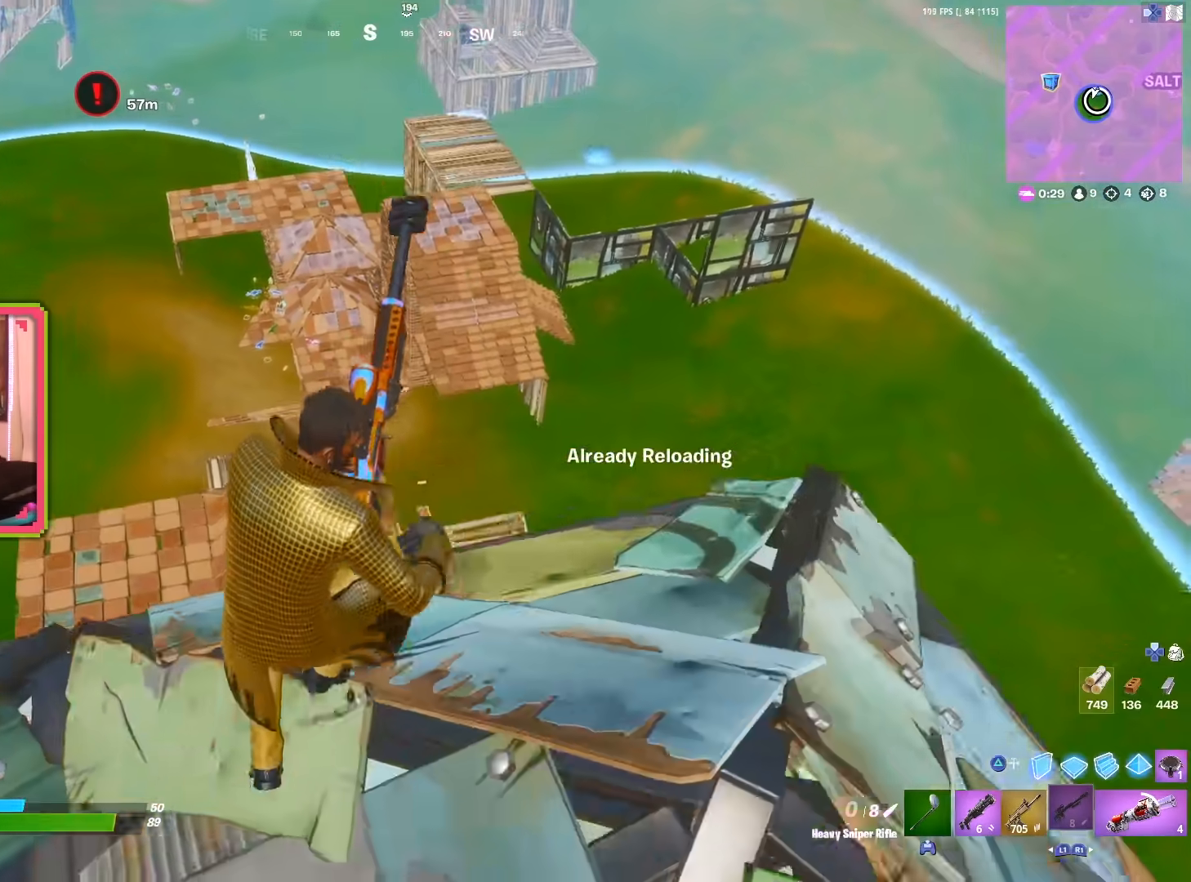
{"buttons": [], "left_stick": "down-left", "right_stick": "left", "events": [[250, "left_stick", "down-left"], [483, "right_stick", "left"]]}
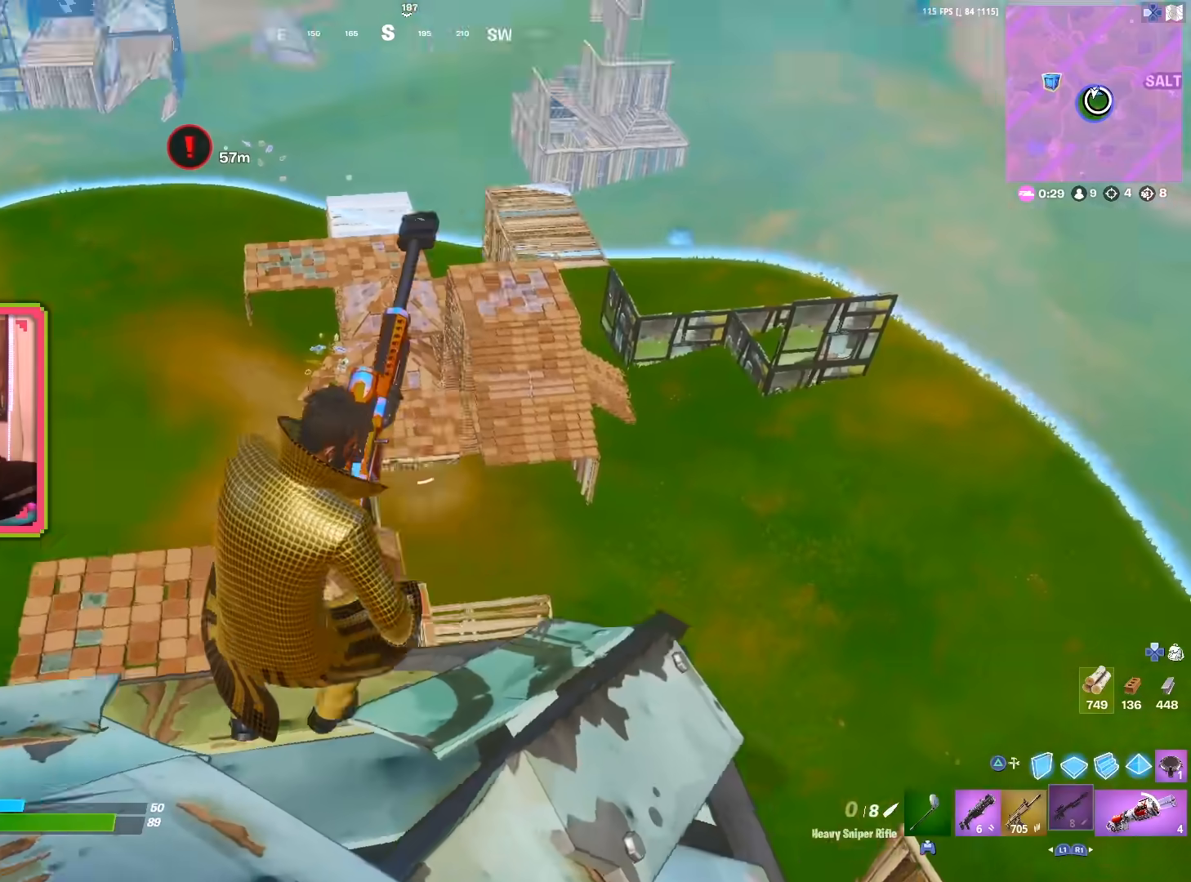
{"buttons": [], "left_stick": "up-left", "right_stick": "center", "events": [[150, "left_stick", "center"], [333, "right_stick", "center"], [450, "left_stick", "up-left"]]}
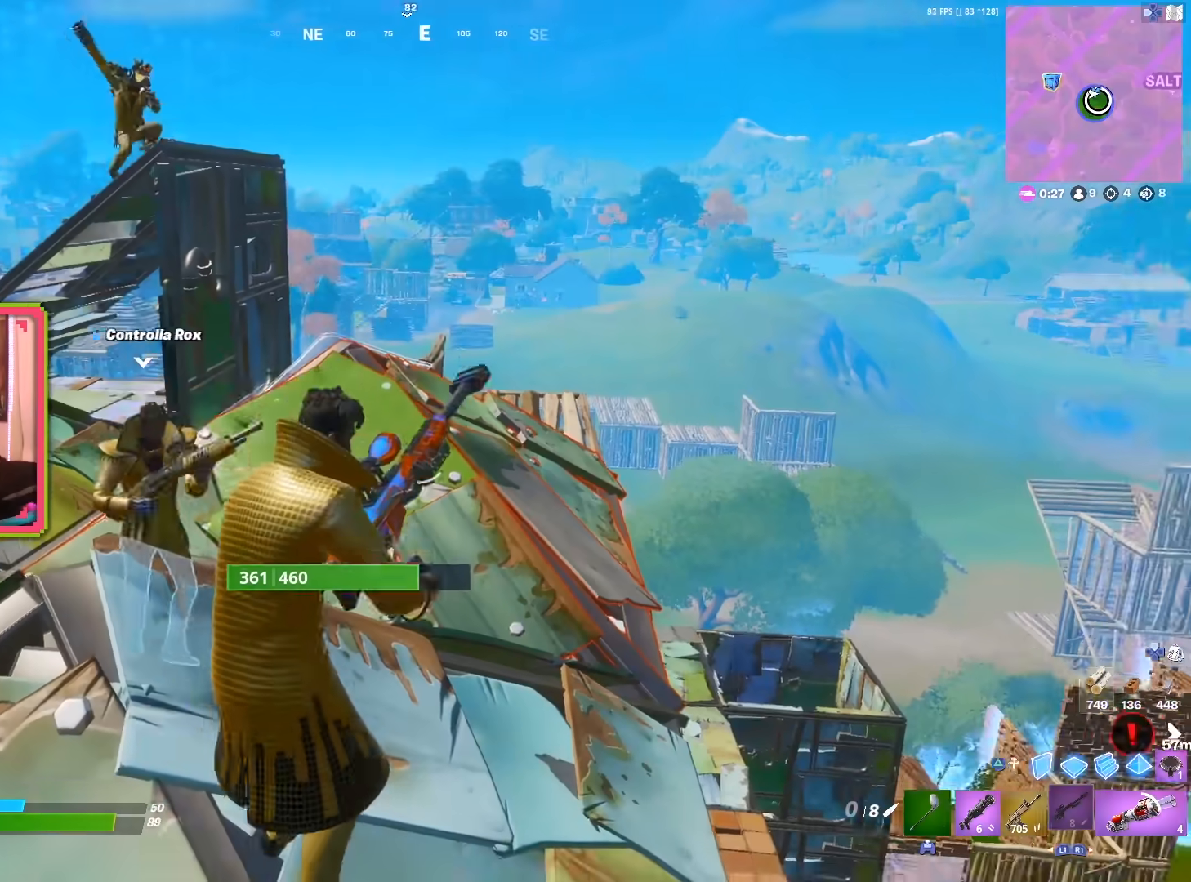
{"buttons": [], "left_stick": "center", "right_stick": "center", "events": [[300, "left_stick", "center"], [367, "left_stick", "up"], [500, "left_stick", "center"]]}
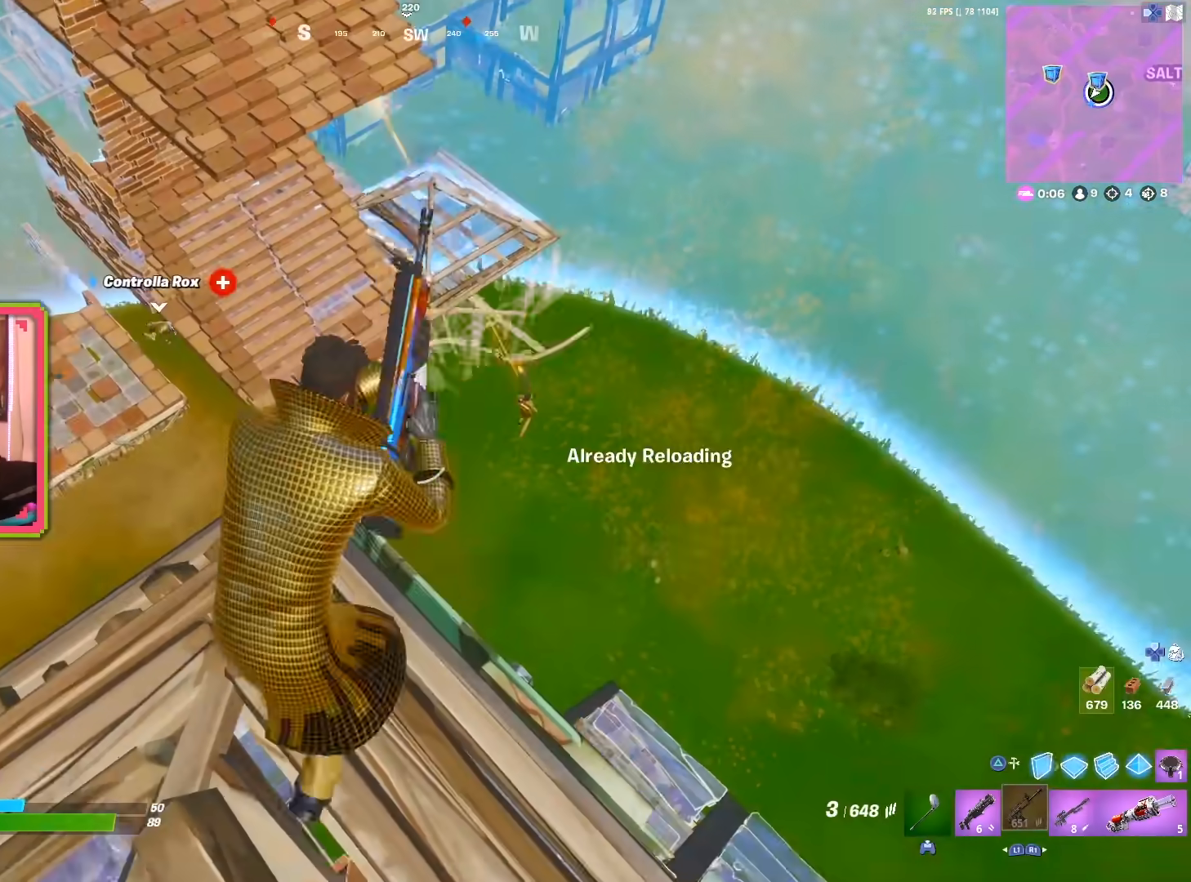
{"buttons": ["L2"], "left_stick": "center", "right_stick": "center", "events": [[167, "left_stick", "up-right"], [233, "L2", "down"], [233, "left_stick", "right"], [367, "left_stick", "center"]]}
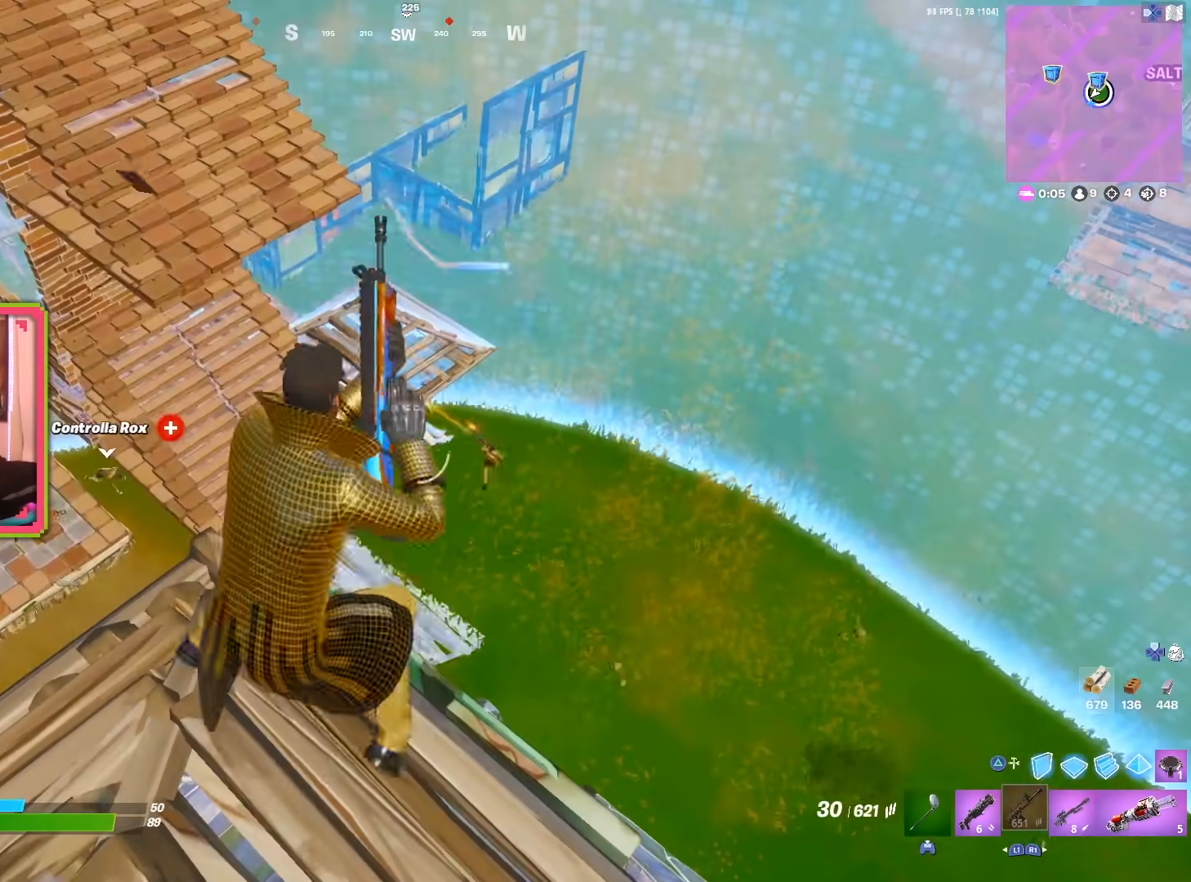
{"buttons": ["L2", "R2"], "left_stick": "center", "right_stick": "center", "events": [[133, "R2", "down"], [167, "left_stick", "right"], [317, "left_stick", "center"]]}
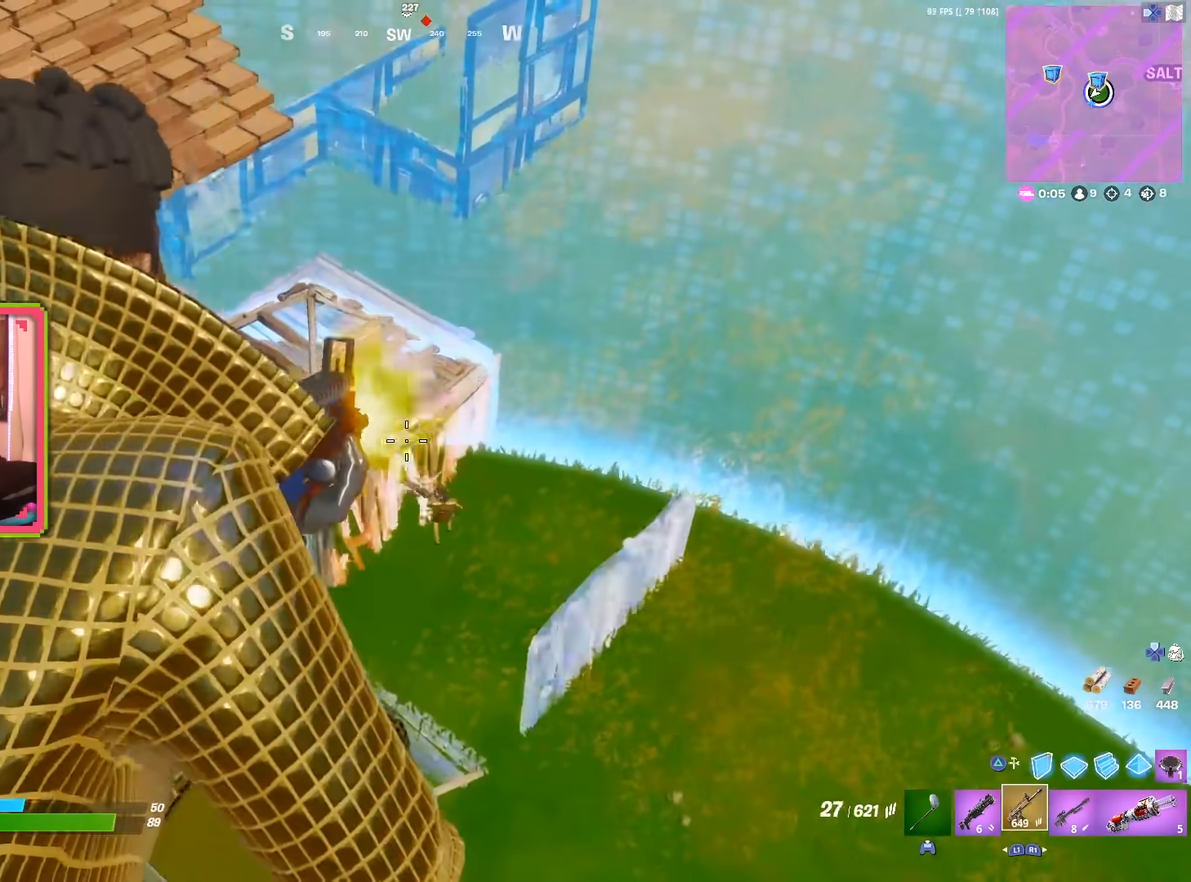
{"buttons": ["L2", "R2"], "left_stick": "right", "right_stick": "down-right", "events": [[117, "left_stick", "right"], [267, "left_stick", "center"], [317, "left_stick", "left"], [383, "left_stick", "center"], [450, "left_stick", "right"], [450, "right_stick", "down-right"]]}
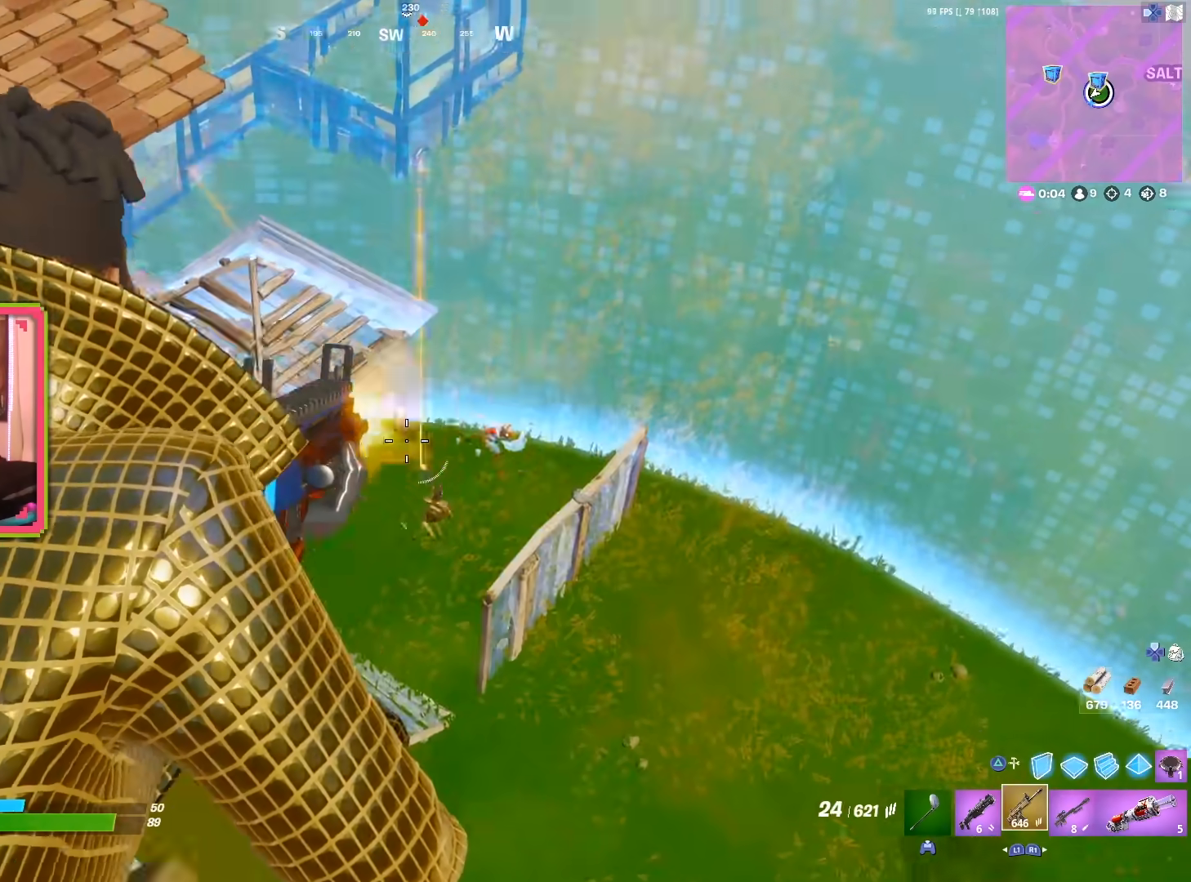
{"buttons": ["L2", "R2"], "left_stick": "left", "right_stick": "left", "events": [[50, "right_stick", "center"], [67, "left_stick", "center"], [150, "right_stick", "right"], [333, "right_stick", "center"], [400, "right_stick", "left"], [433, "left_stick", "left"]]}
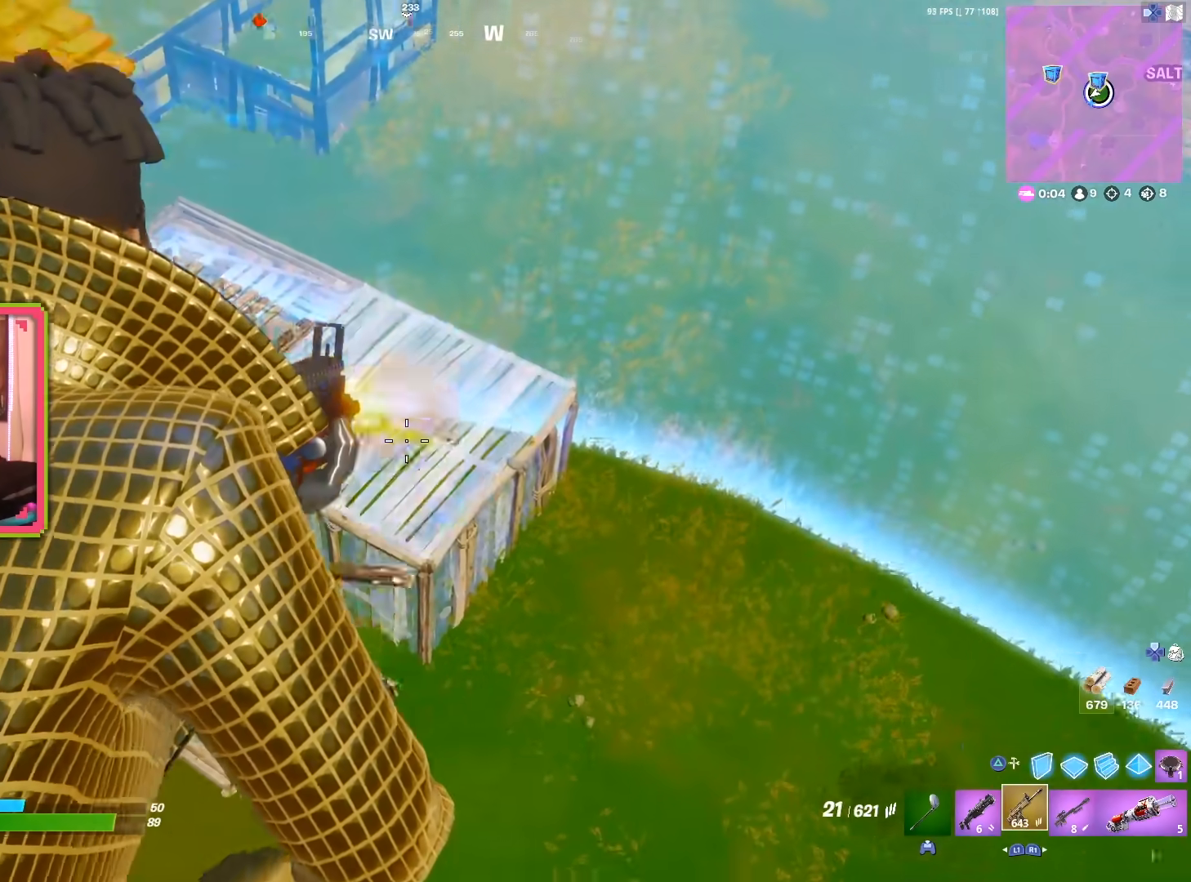
{"buttons": ["L2", "R2"], "left_stick": "right", "right_stick": "down", "events": [[50, "right_stick", "center"], [67, "left_stick", "center"], [133, "left_stick", "right"], [250, "right_stick", "up"], [267, "left_stick", "center"], [300, "right_stick", "center"], [433, "left_stick", "right"], [433, "right_stick", "down"]]}
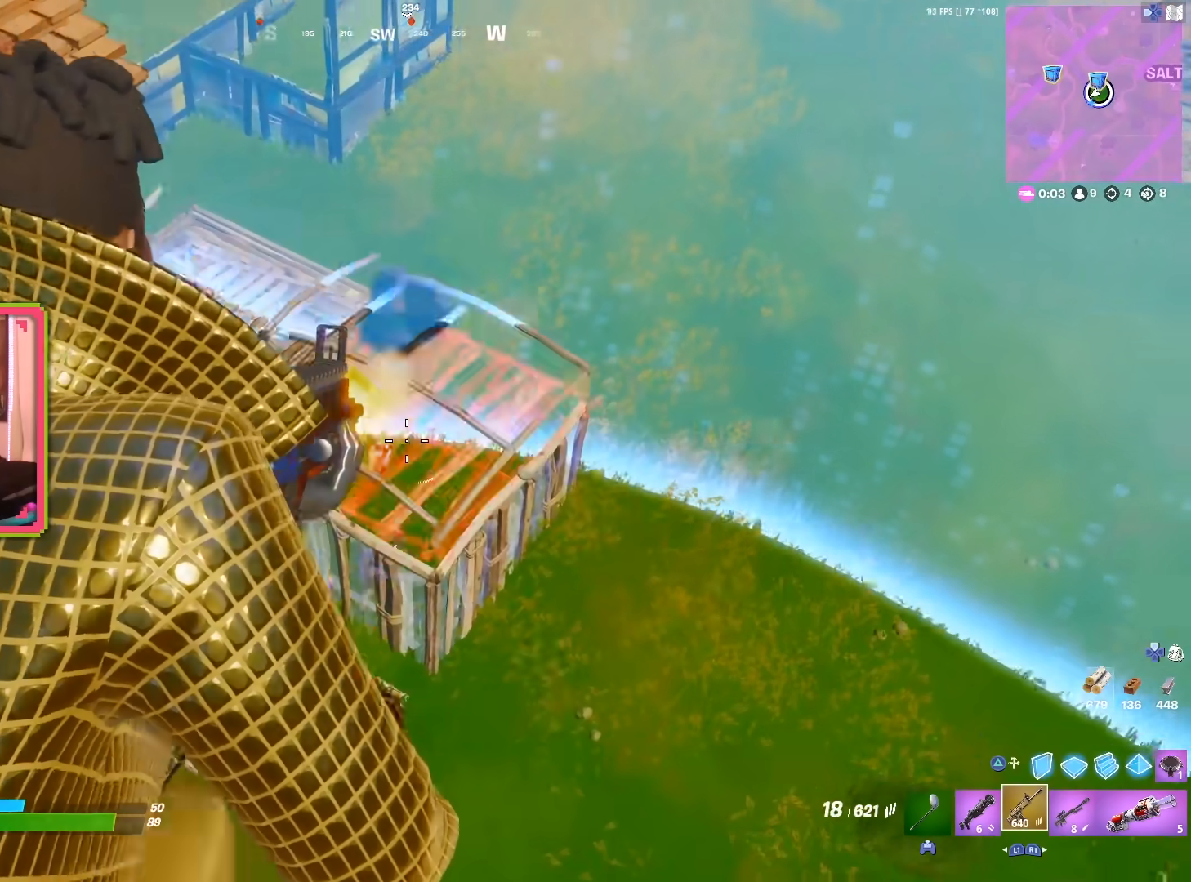
{"buttons": ["L2", "R2"], "left_stick": "center", "right_stick": "center", "events": [[33, "left_stick", "center"], [83, "right_stick", "left"], [150, "right_stick", "center"], [233, "left_stick", "right"], [350, "left_stick", "center"]]}
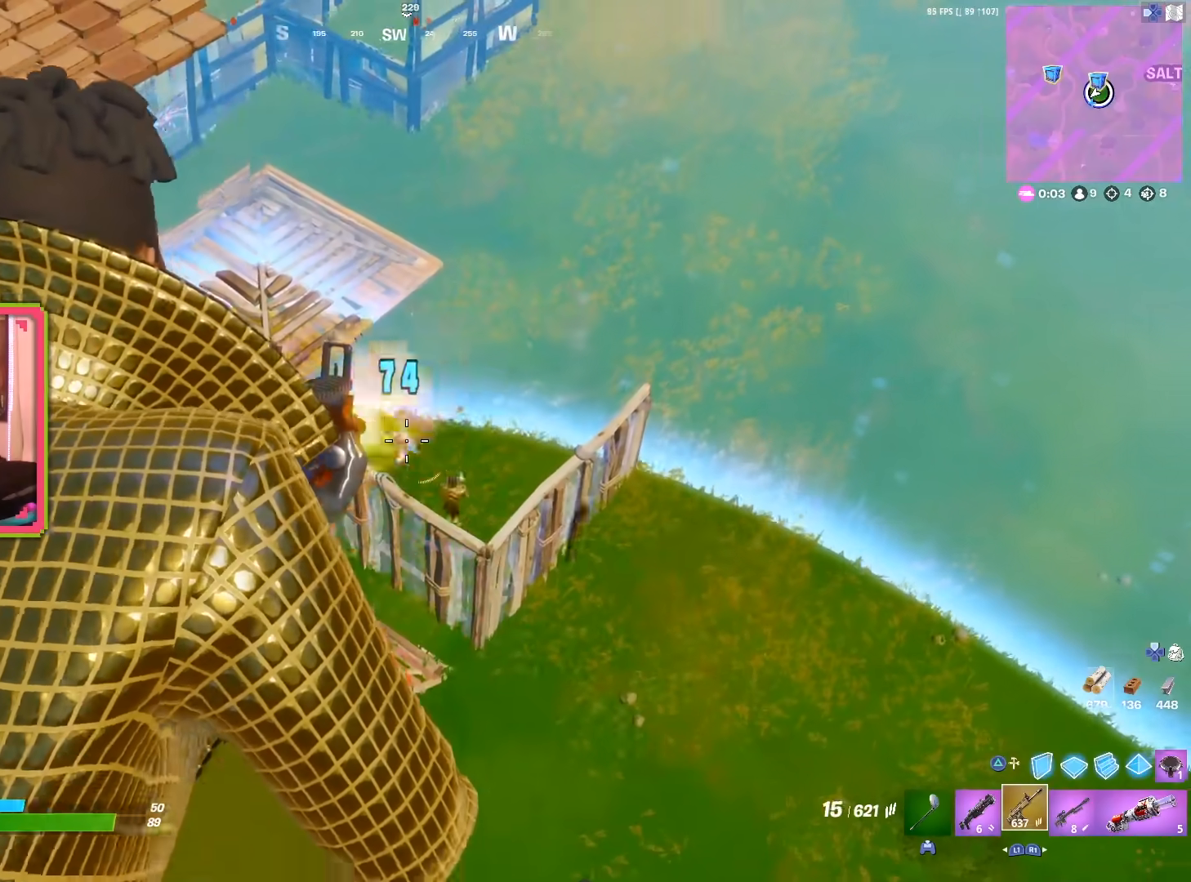
{"buttons": ["L2", "R2"], "left_stick": "right", "right_stick": "center", "events": [[250, "left_stick", "right"]]}
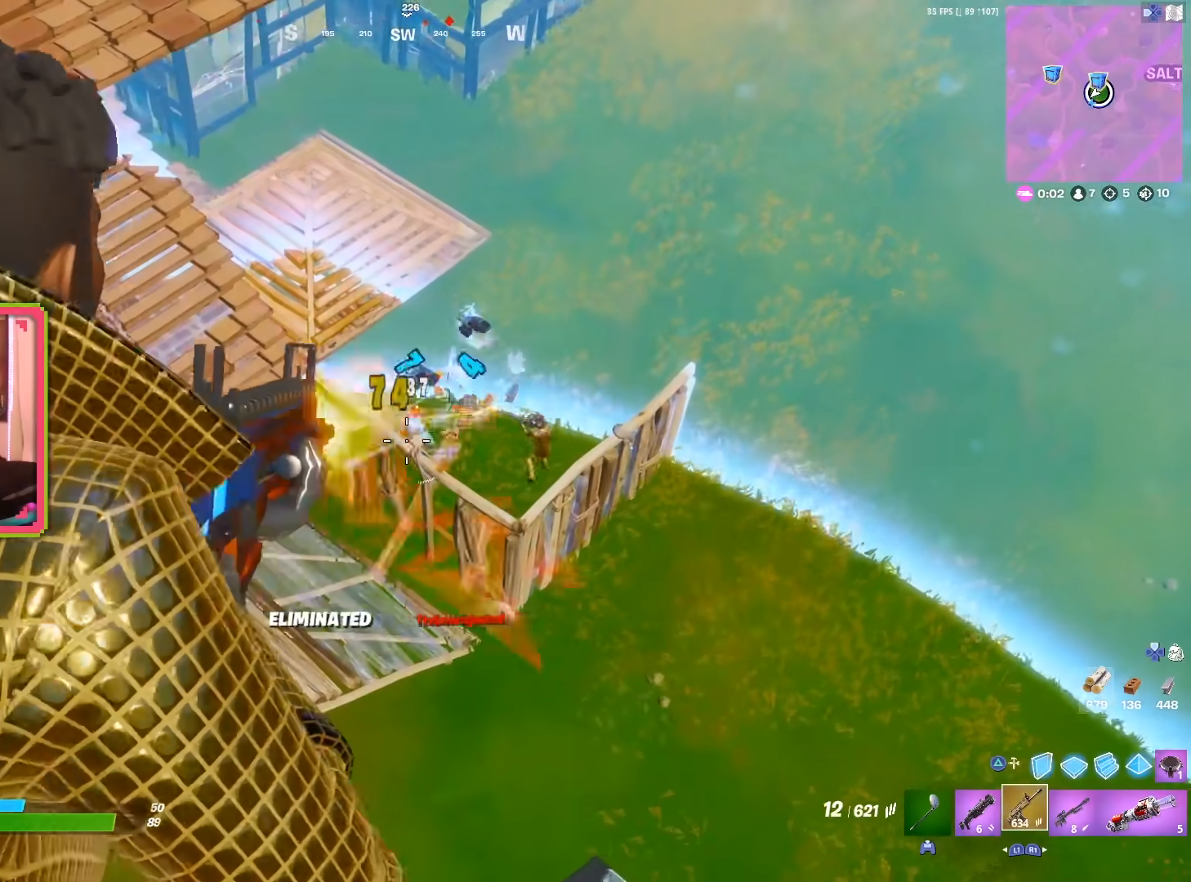
{"buttons": [], "left_stick": "down-left", "right_stick": "center", "events": [[183, "L2", "up"], [183, "R2", "up"], [200, "left_stick", "center"], [283, "SQUARE", "down"], [317, "left_stick", "down-left"], [367, "SQUARE", "up"]]}
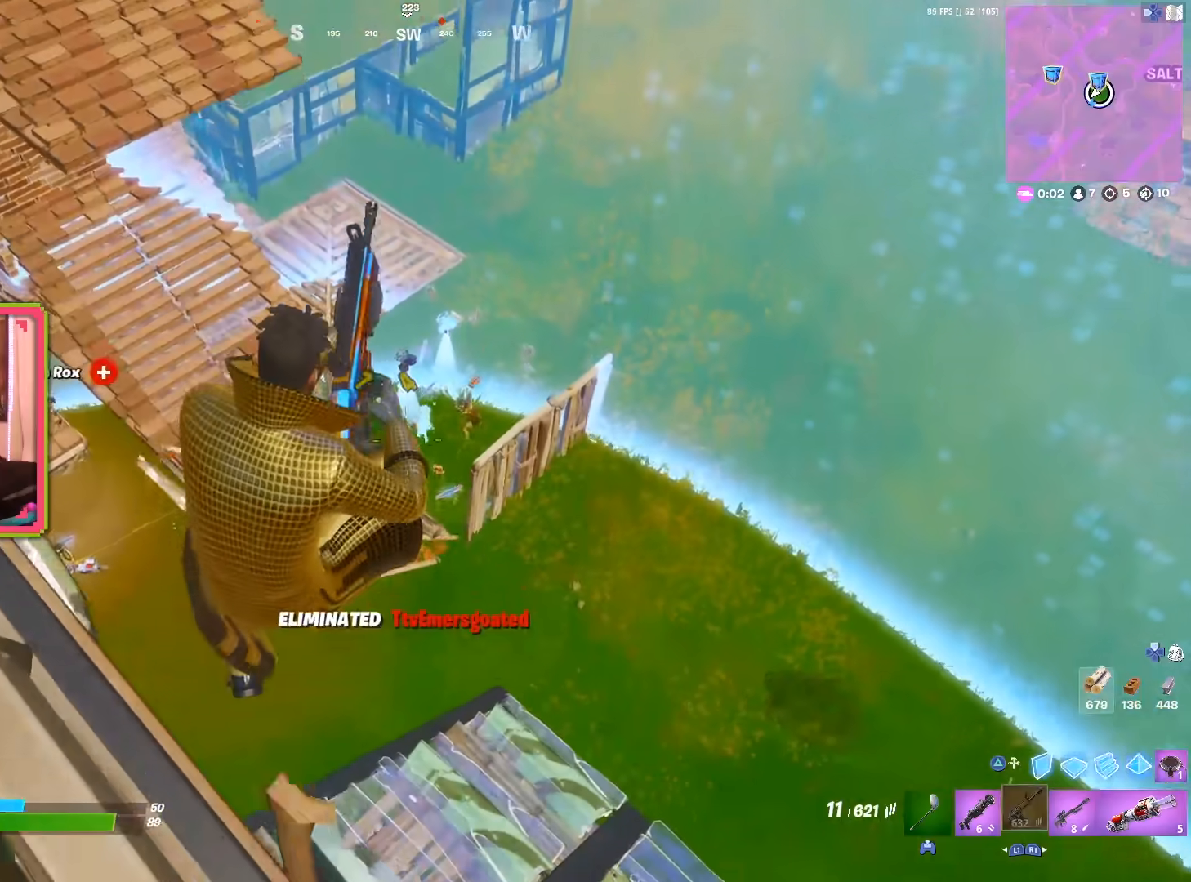
{"buttons": [], "left_stick": "up-right", "right_stick": "center", "events": [[183, "left_stick", "up-right"]]}